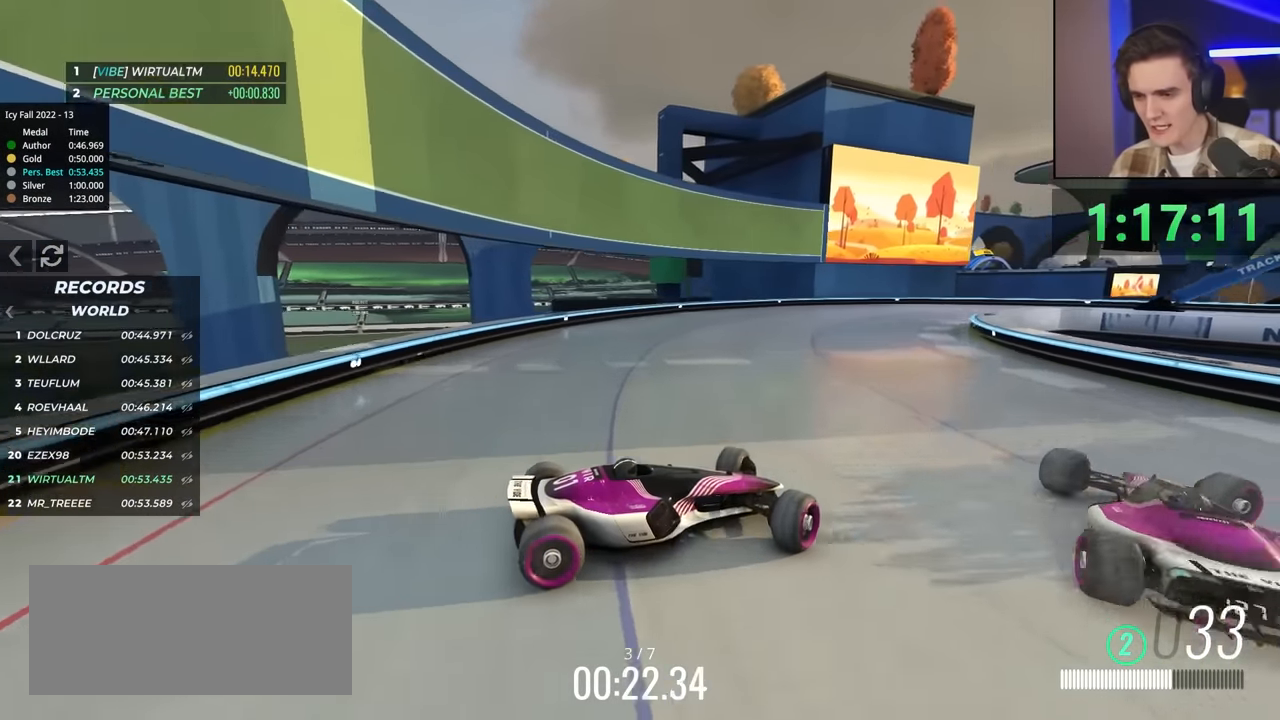
Gameplay with keyboard; each line is a JSON object with the keys held at the frame after it. "events" lists presses ("down") and releases ("up") of "brake", "down", "left", "right" and "up" between this image and that frame as [ms after this image, input, new state], when the widget could be followed in between. No other keys are recorded. Mouse input is not recorded. Key names are as the overlay labels them; some are game actions (e.g. jump) rather than physical keys.
{"keys": ["brake", "left", "up"], "events": [[133, "brake", "down"]]}
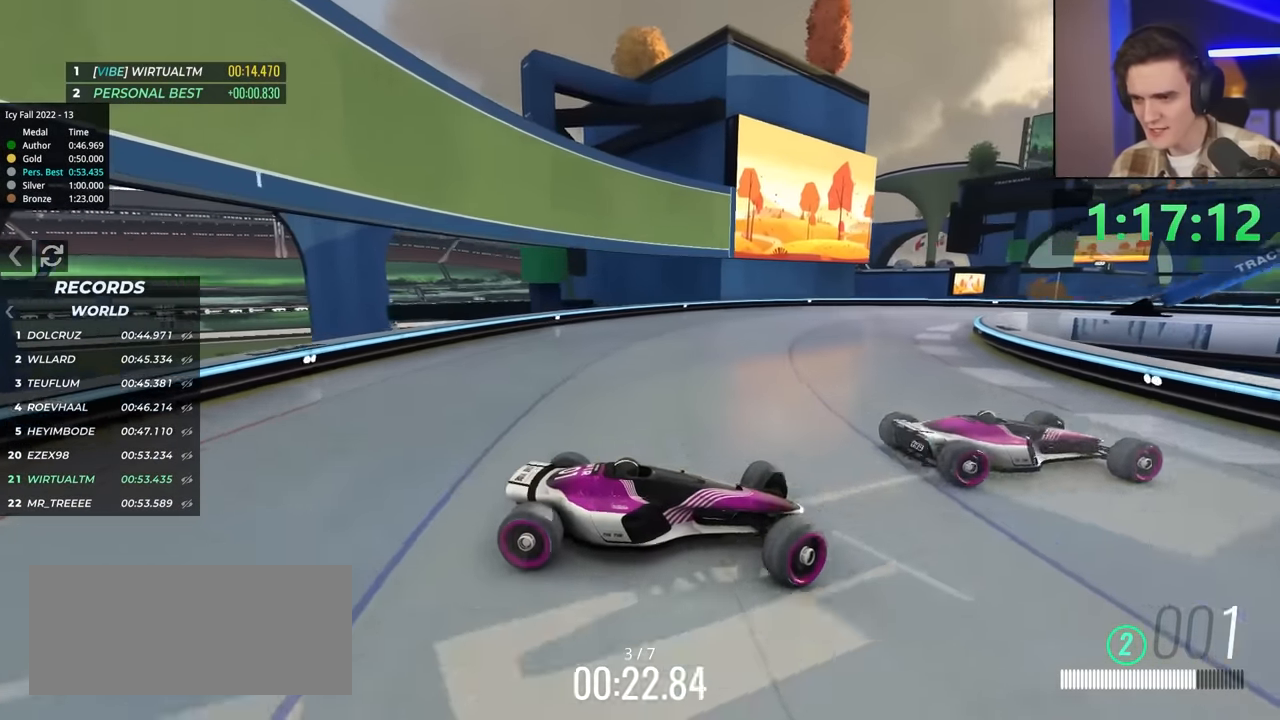
{"keys": ["left", "up"], "events": [[100, "brake", "up"], [283, "up", "up"], [333, "left", "up"], [366, "left", "down"], [466, "up", "down"]]}
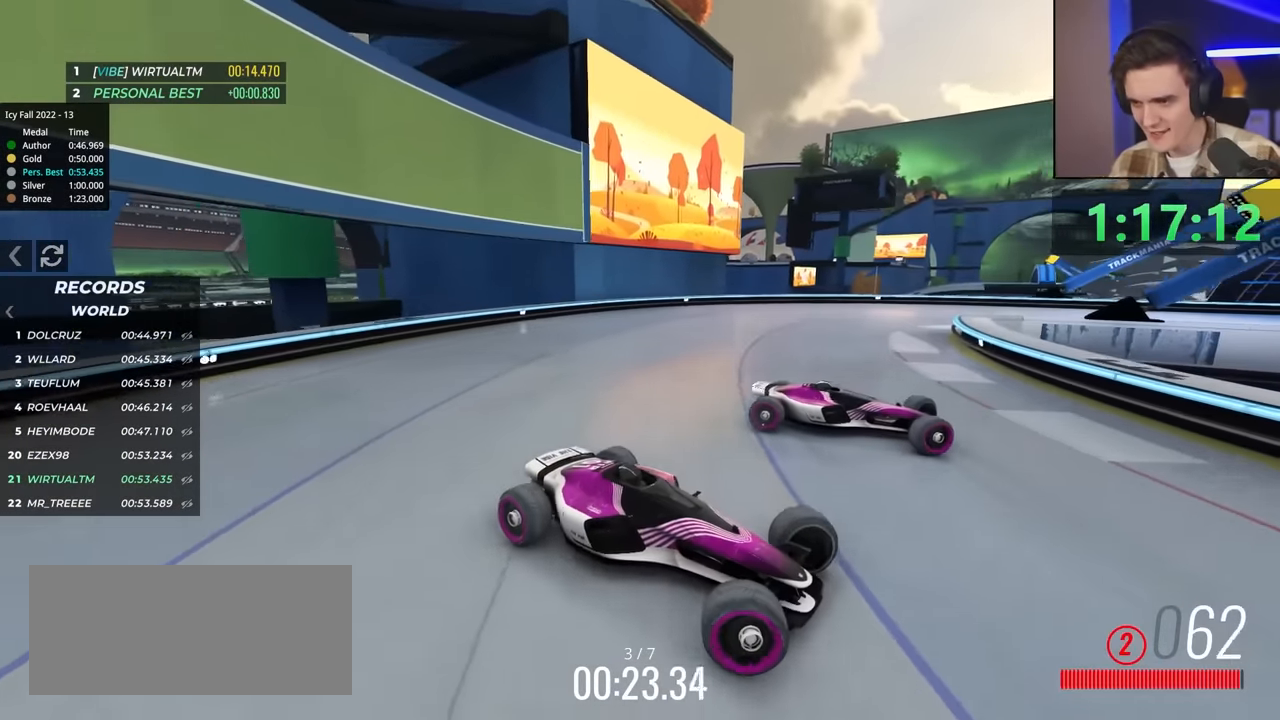
{"keys": ["left"], "events": [[250, "up", "up"]]}
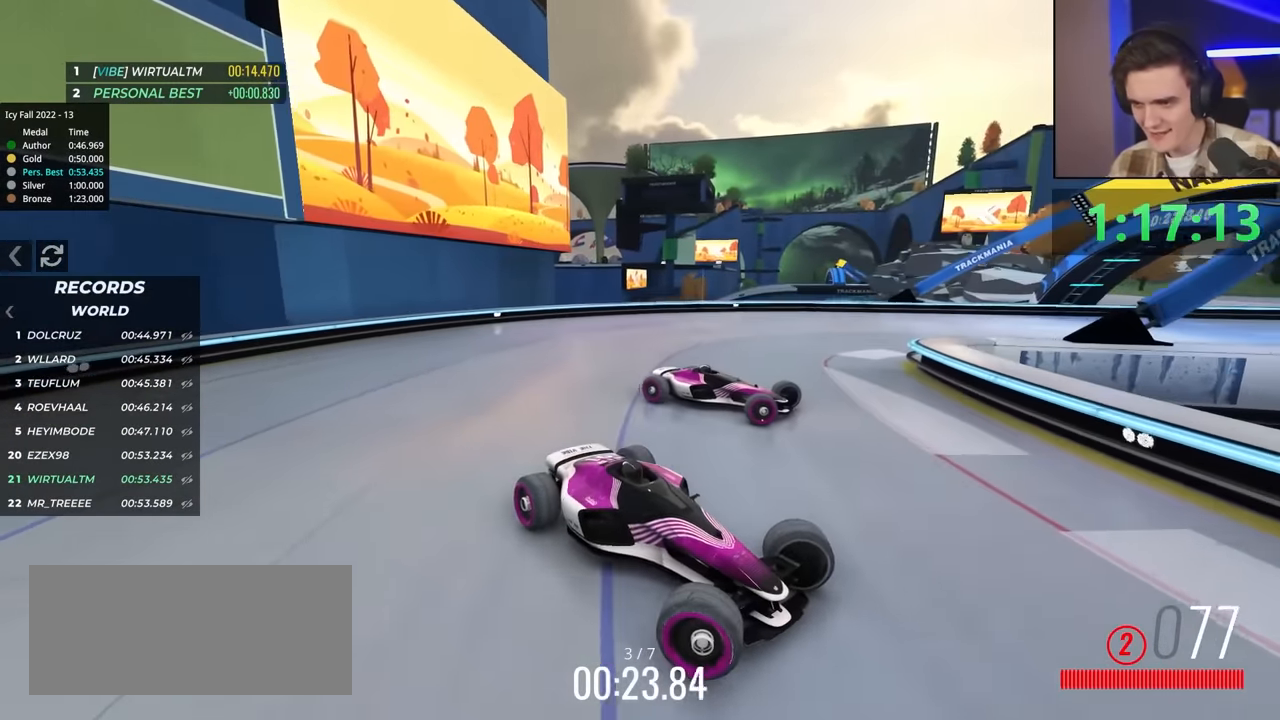
{"keys": ["brake", "left", "up"], "events": [[33, "brake", "down"], [33, "up", "down"], [350, "brake", "up"], [483, "brake", "down"]]}
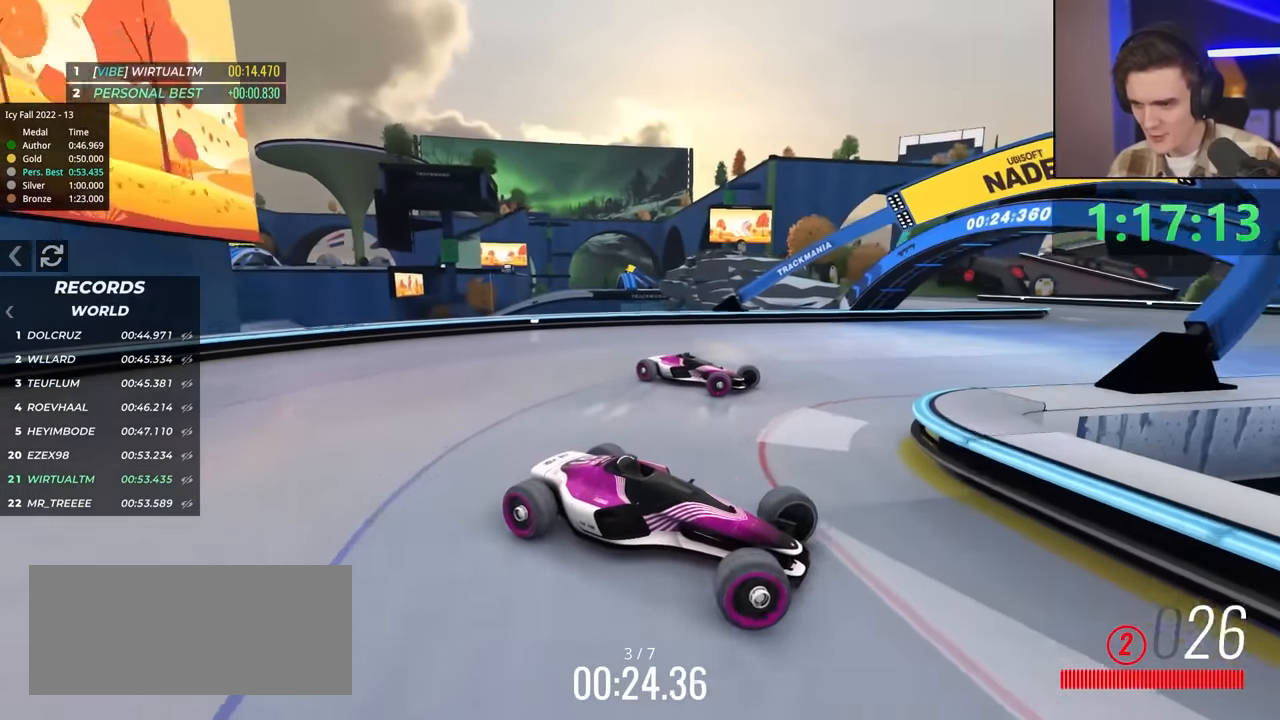
{"keys": ["left", "up"], "events": [[166, "brake", "up"]]}
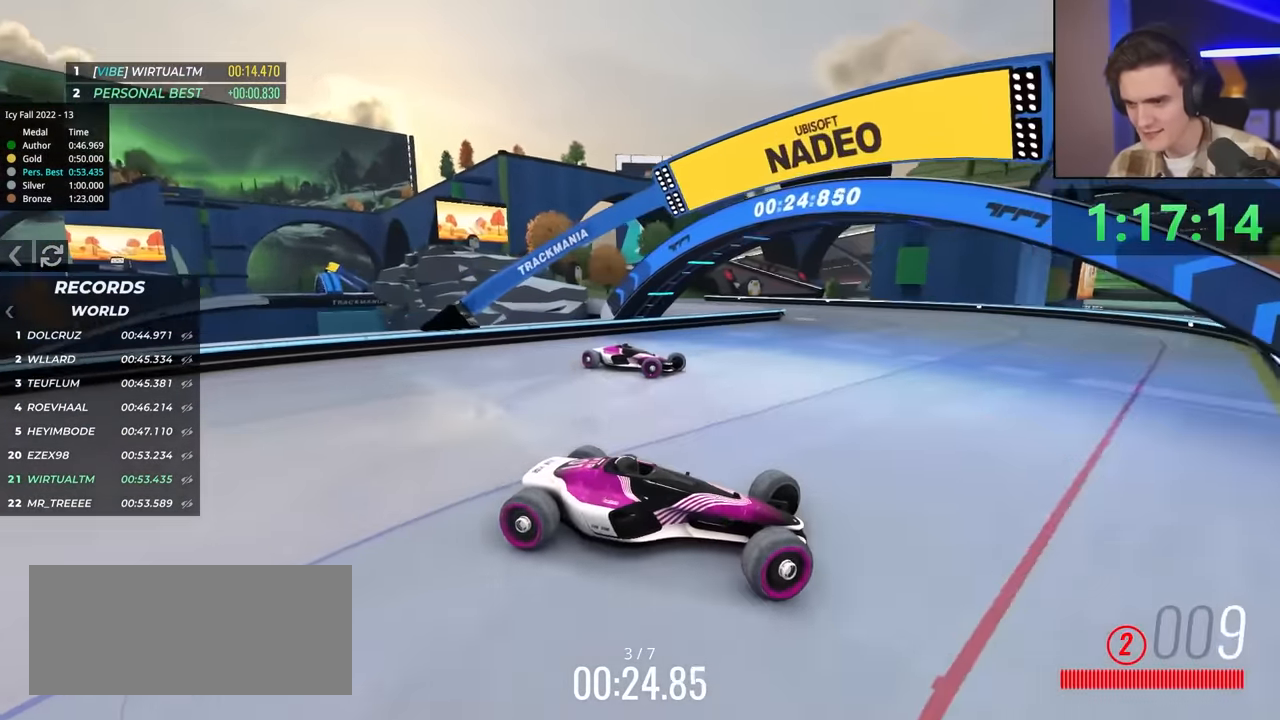
{"keys": ["left"], "events": [[100, "up", "up"], [183, "up", "down"], [283, "up", "up"]]}
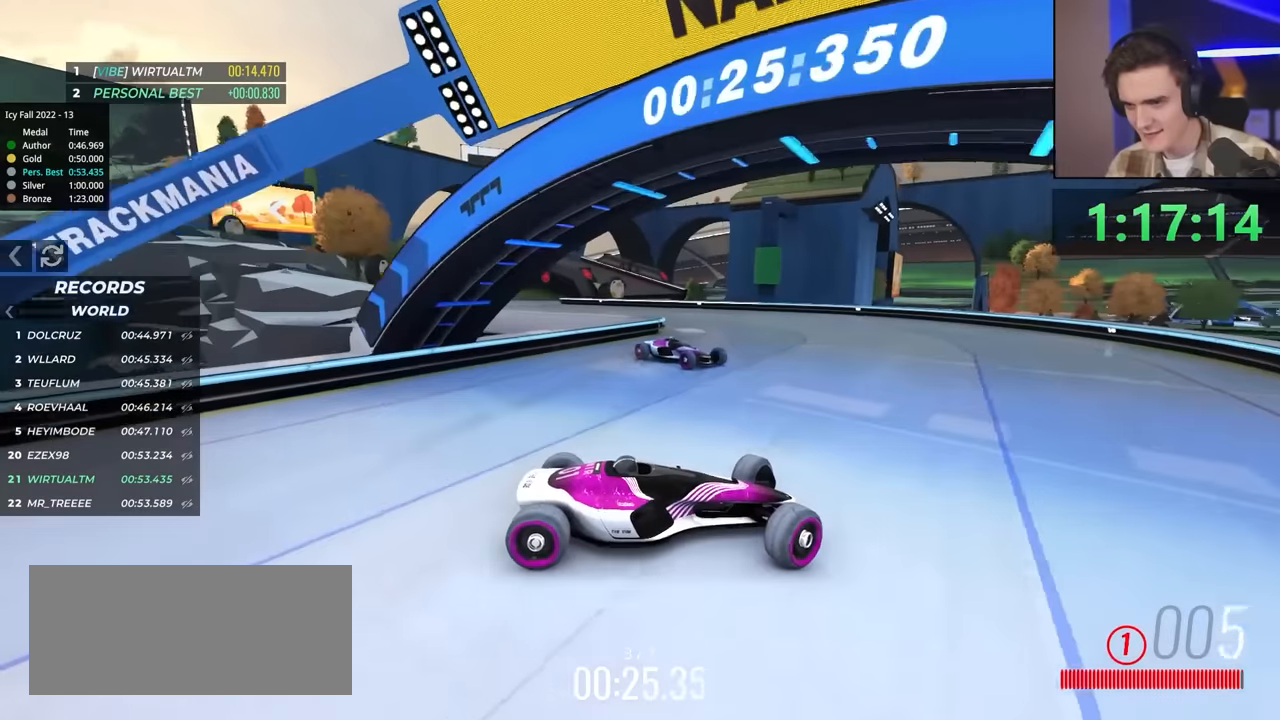
{"keys": [], "events": [[483, "left", "up"]]}
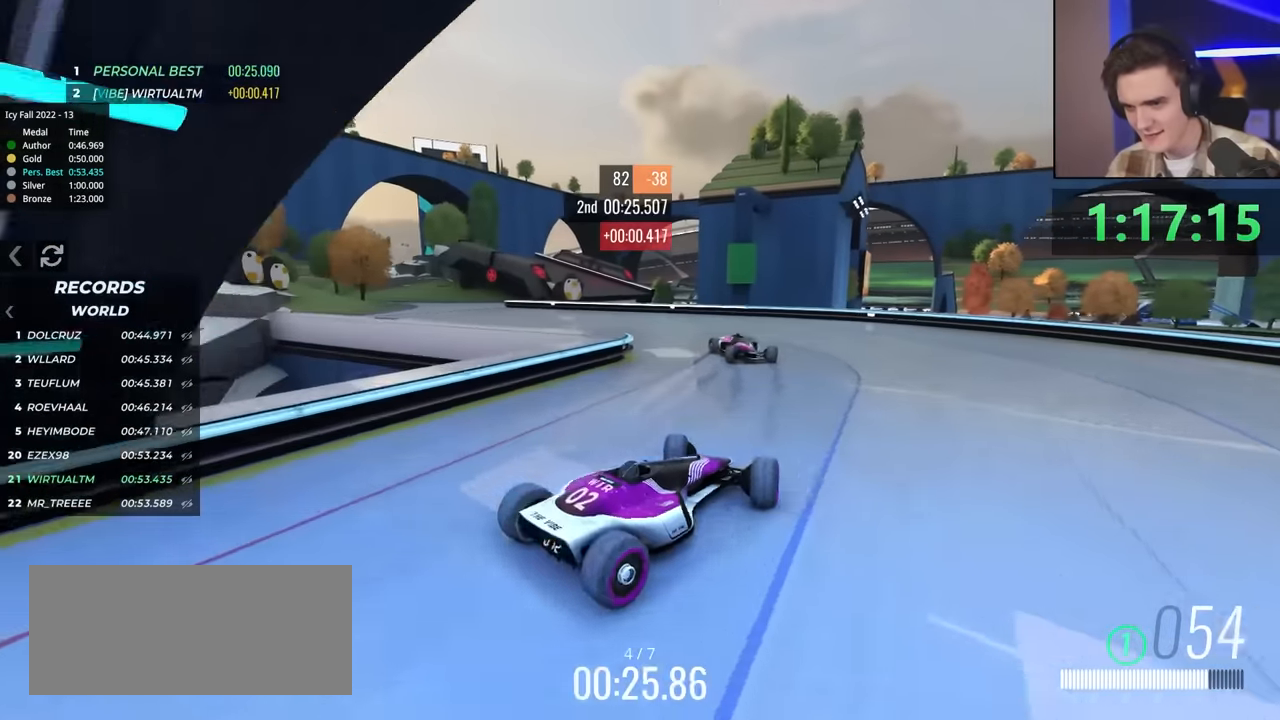
{"keys": ["brake", "left"], "events": [[267, "brake", "down"], [450, "left", "down"]]}
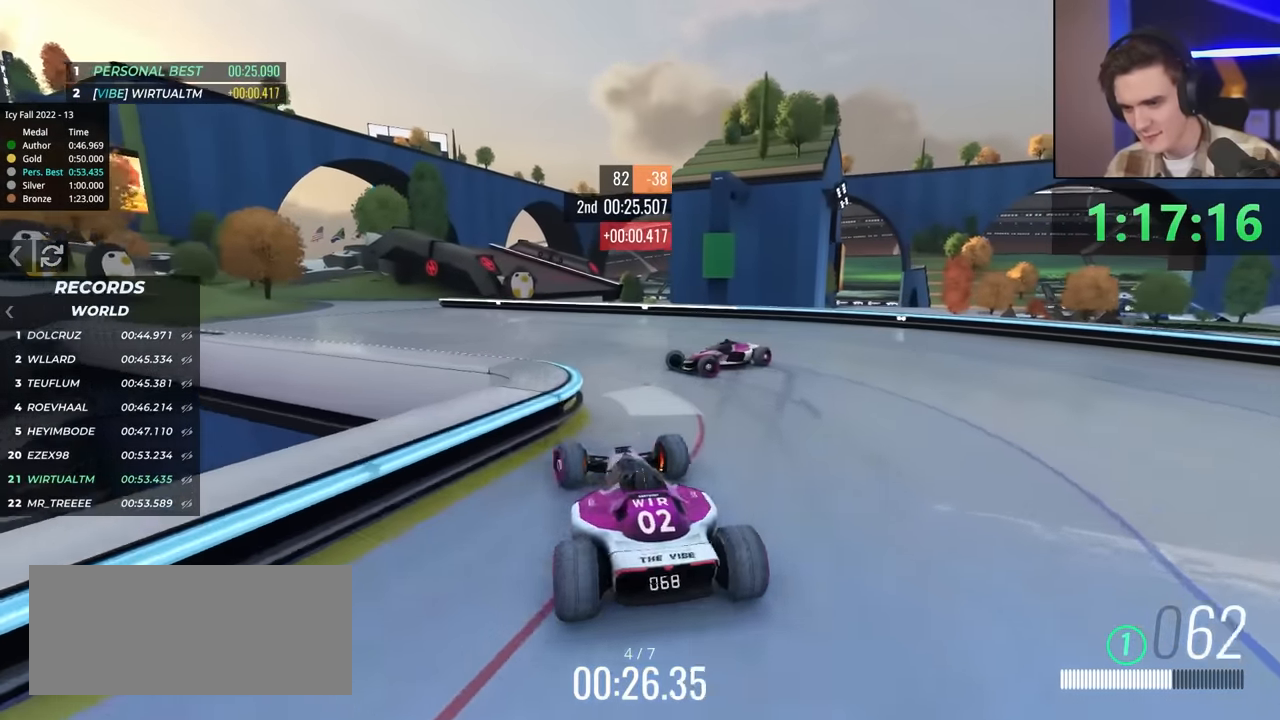
{"keys": ["up"], "events": [[100, "brake", "up"], [133, "right", "down"], [150, "up", "down"], [183, "left", "up"], [283, "right", "up"]]}
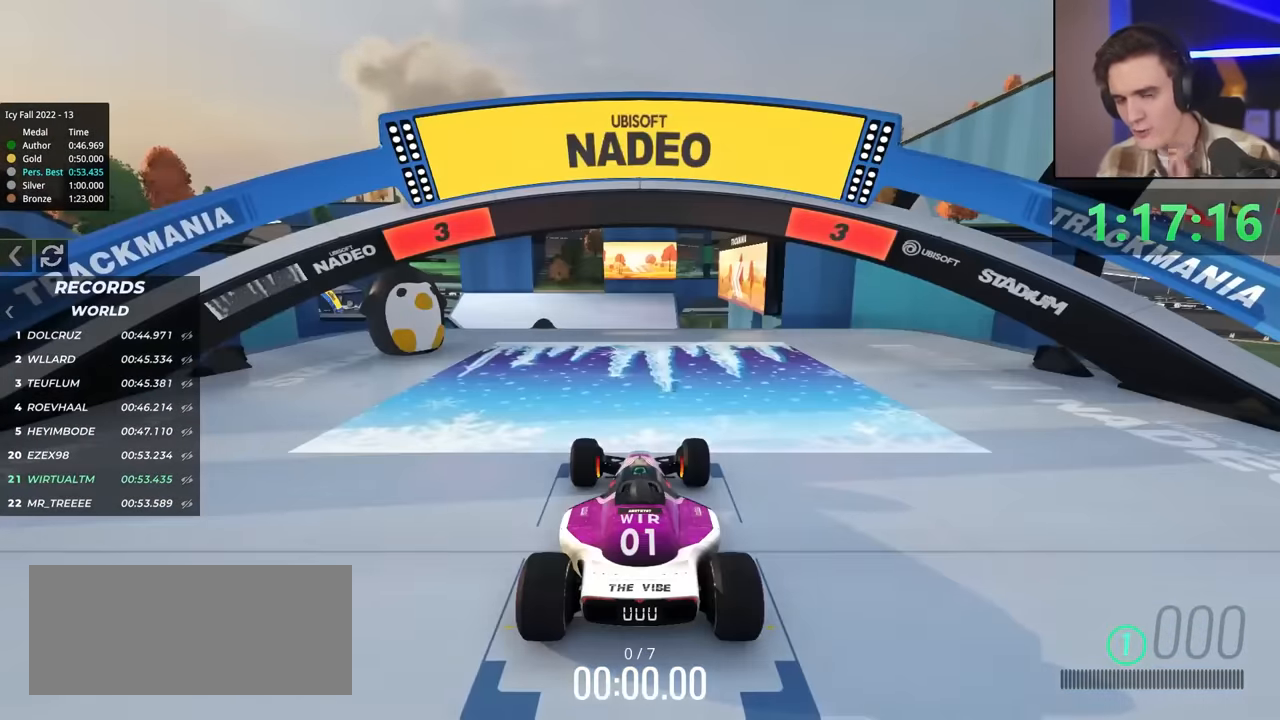
{"keys": ["up"], "events": []}
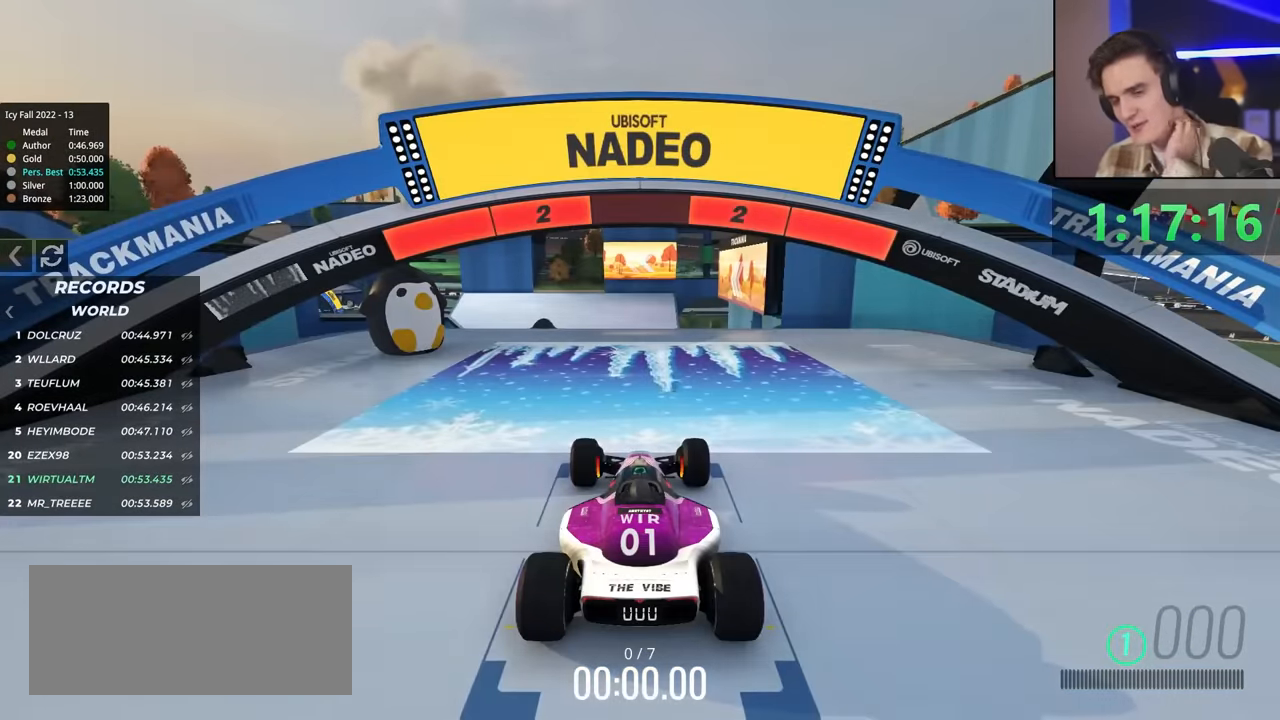
{"keys": ["up"], "events": []}
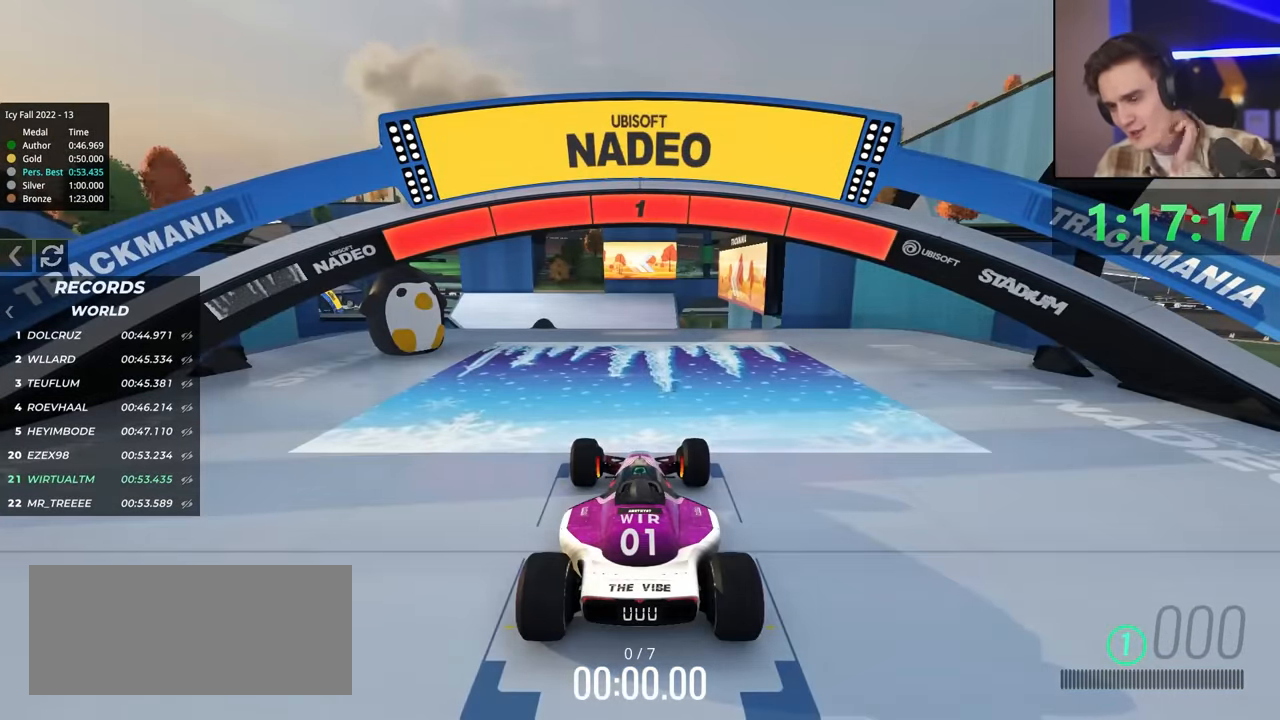
{"keys": ["up"], "events": []}
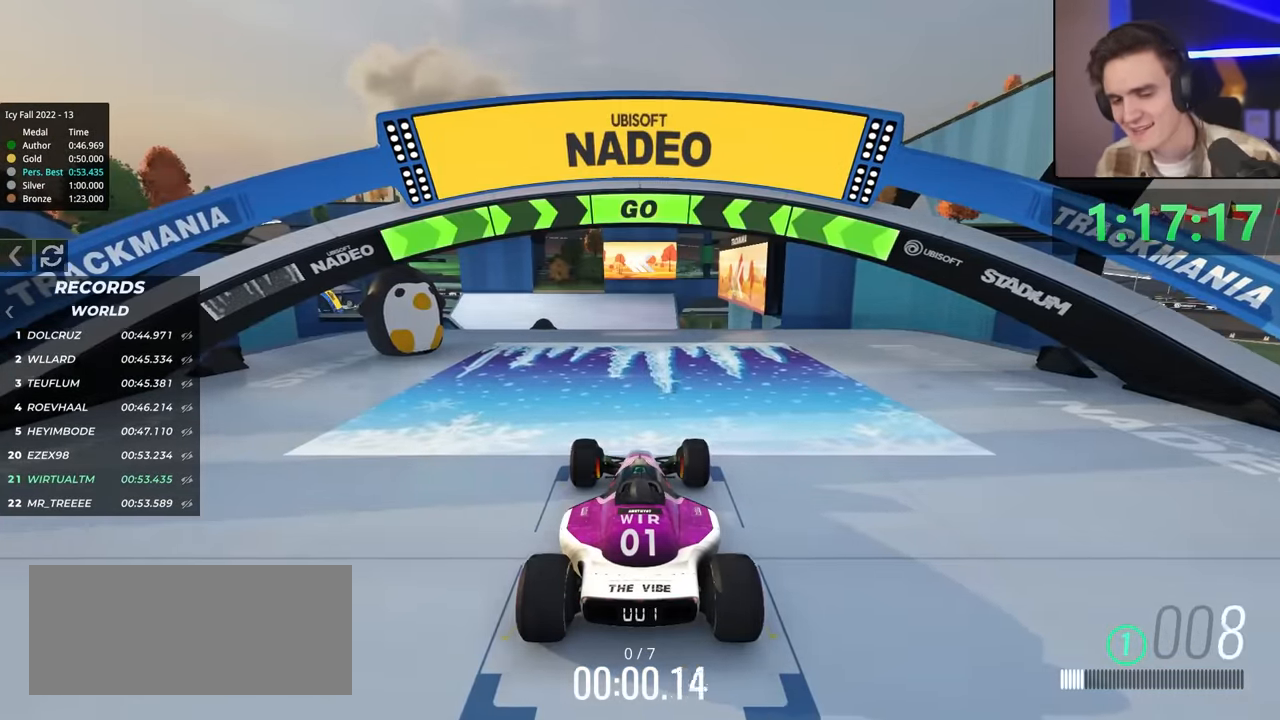
{"keys": ["up"], "events": []}
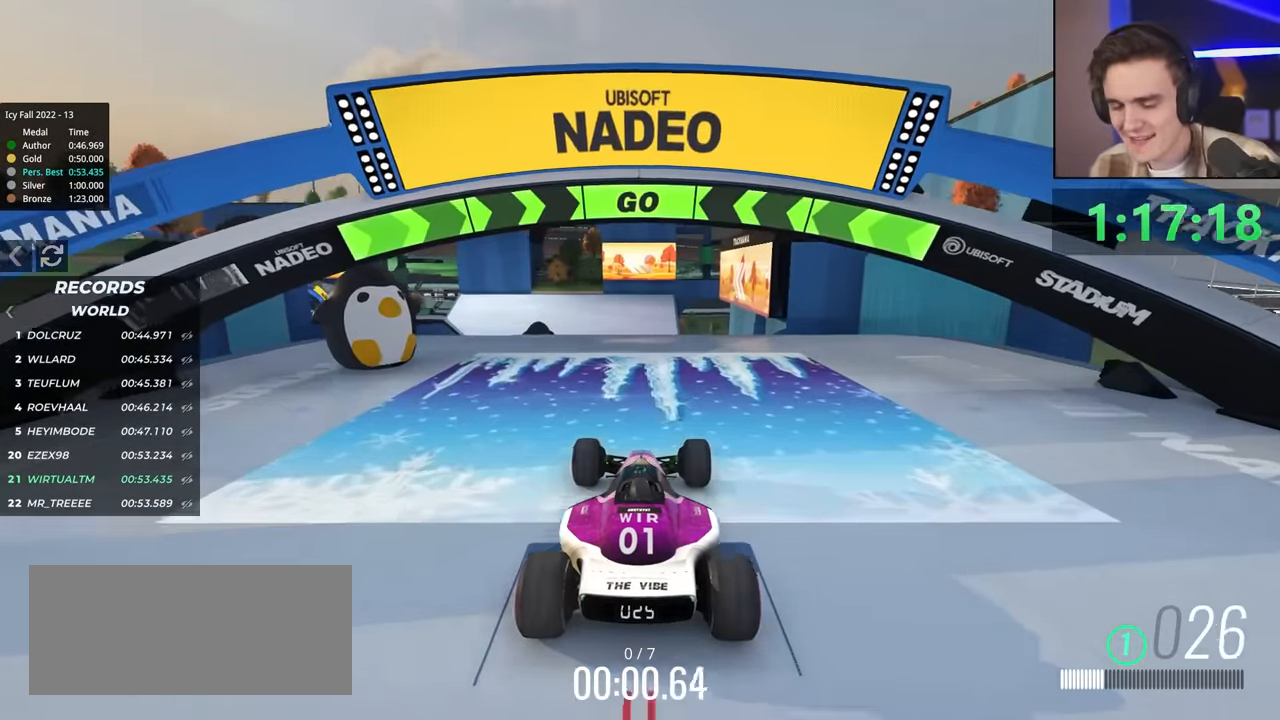
{"keys": ["up"], "events": []}
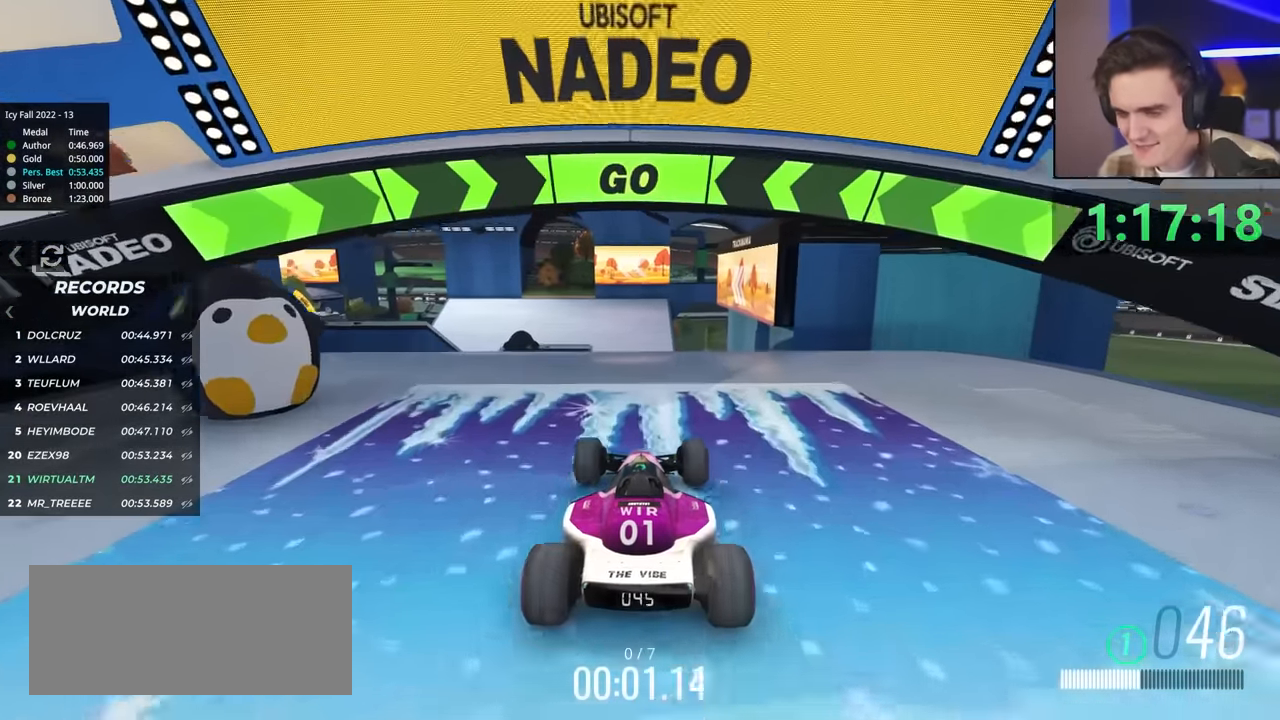
{"keys": ["up"], "events": [[350, "right", "down"], [383, "right", "up"]]}
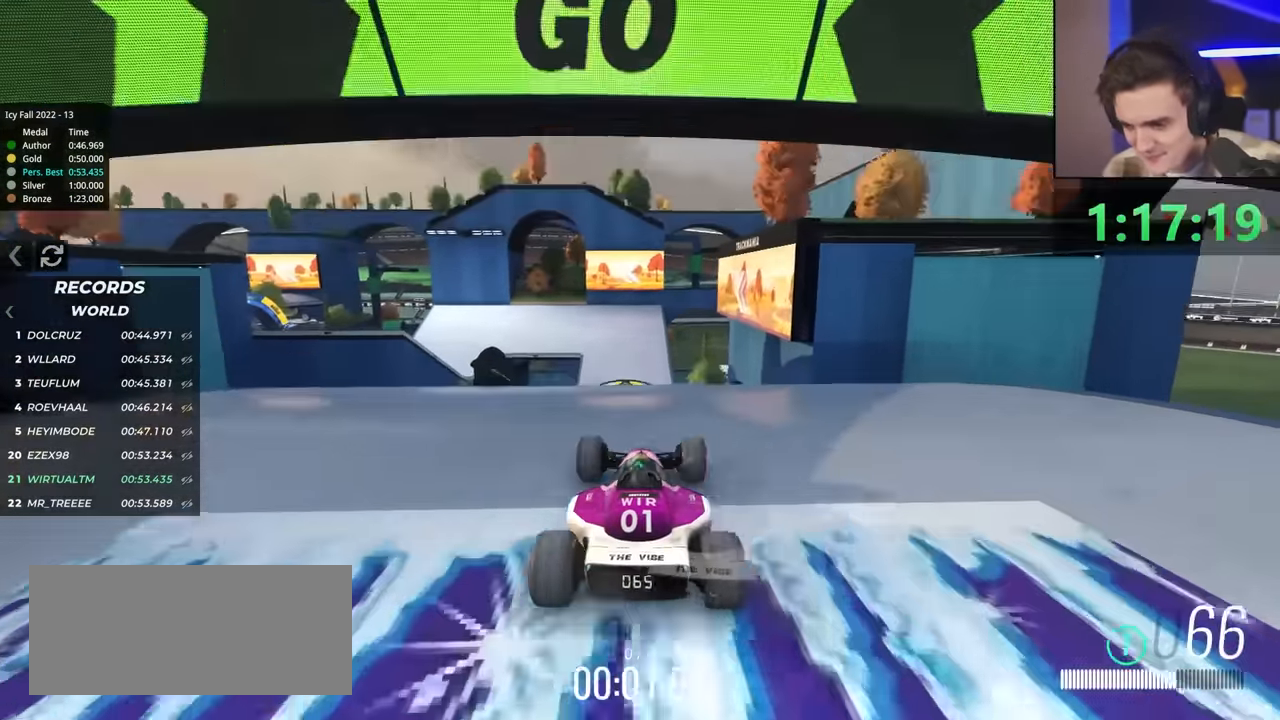
{"keys": ["up"], "events": []}
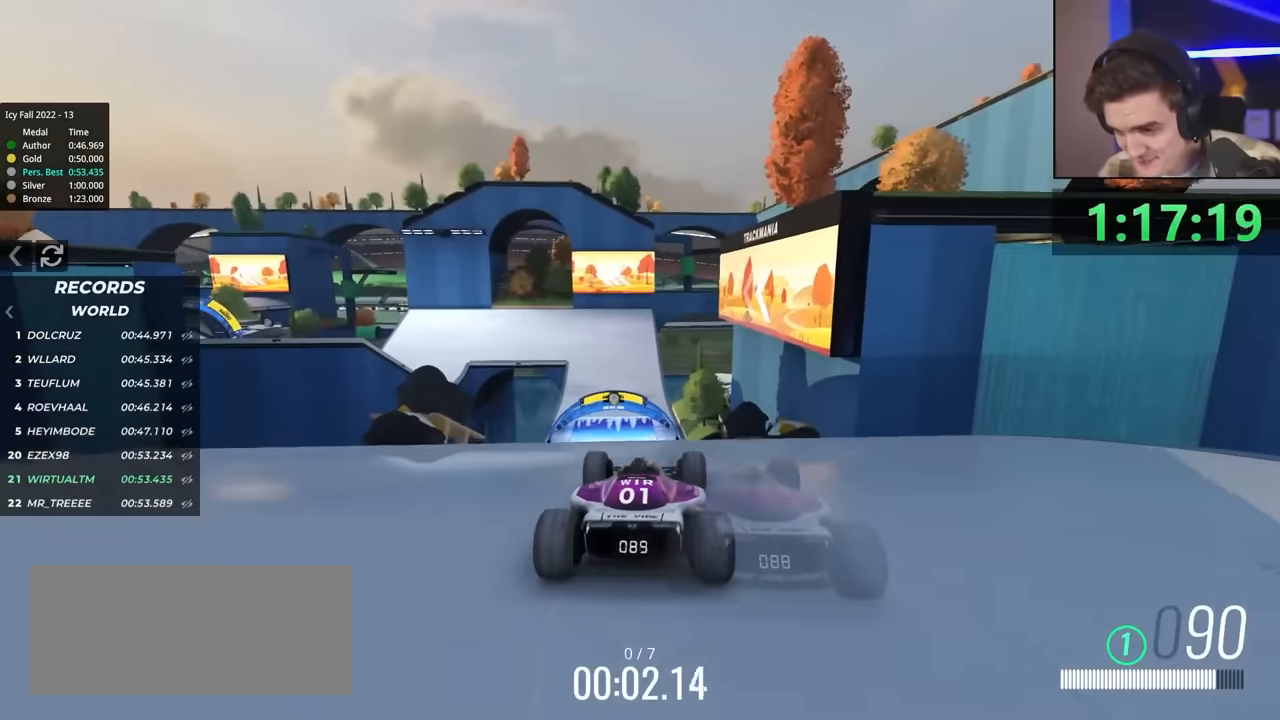
{"keys": ["up"], "events": []}
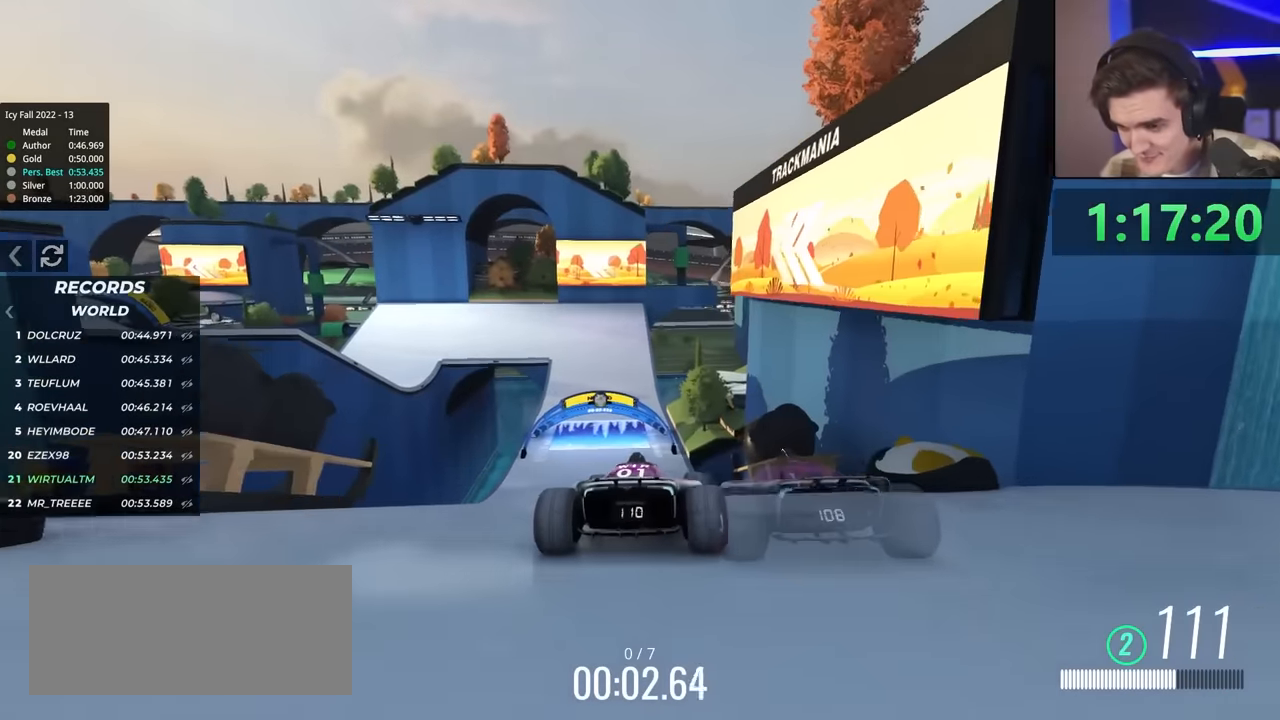
{"keys": ["up"], "events": []}
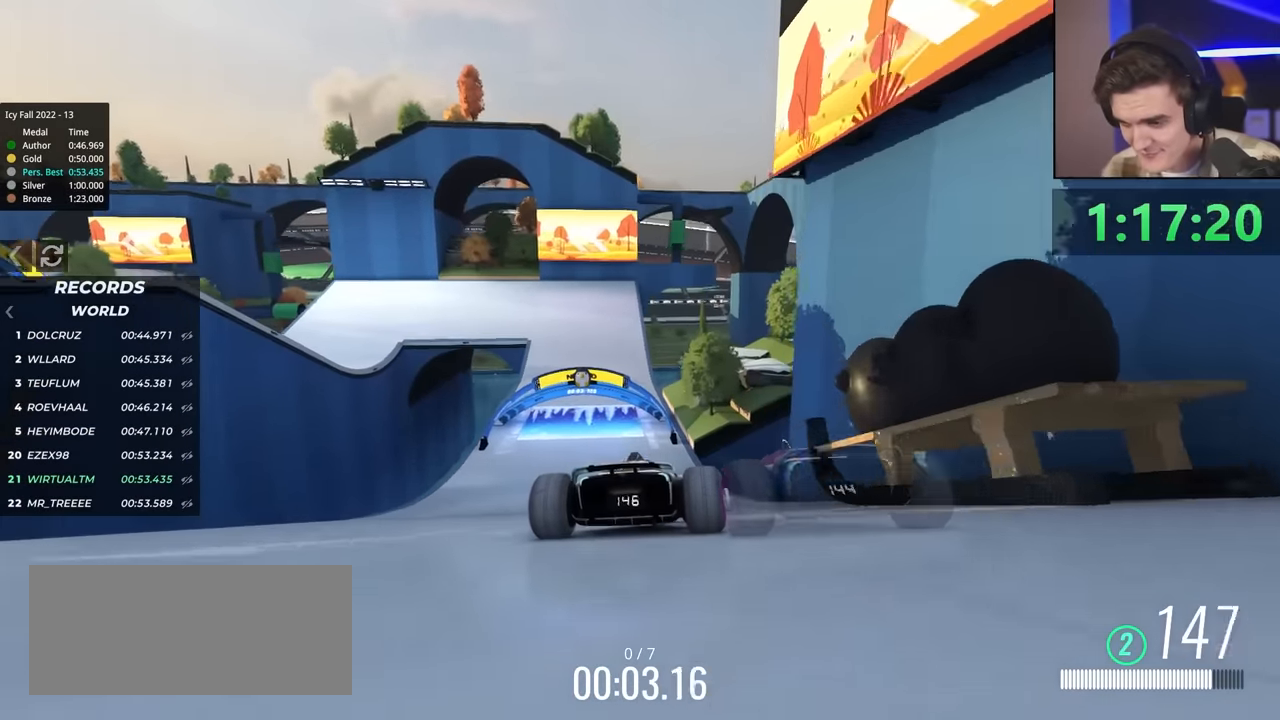
{"keys": ["up"], "events": []}
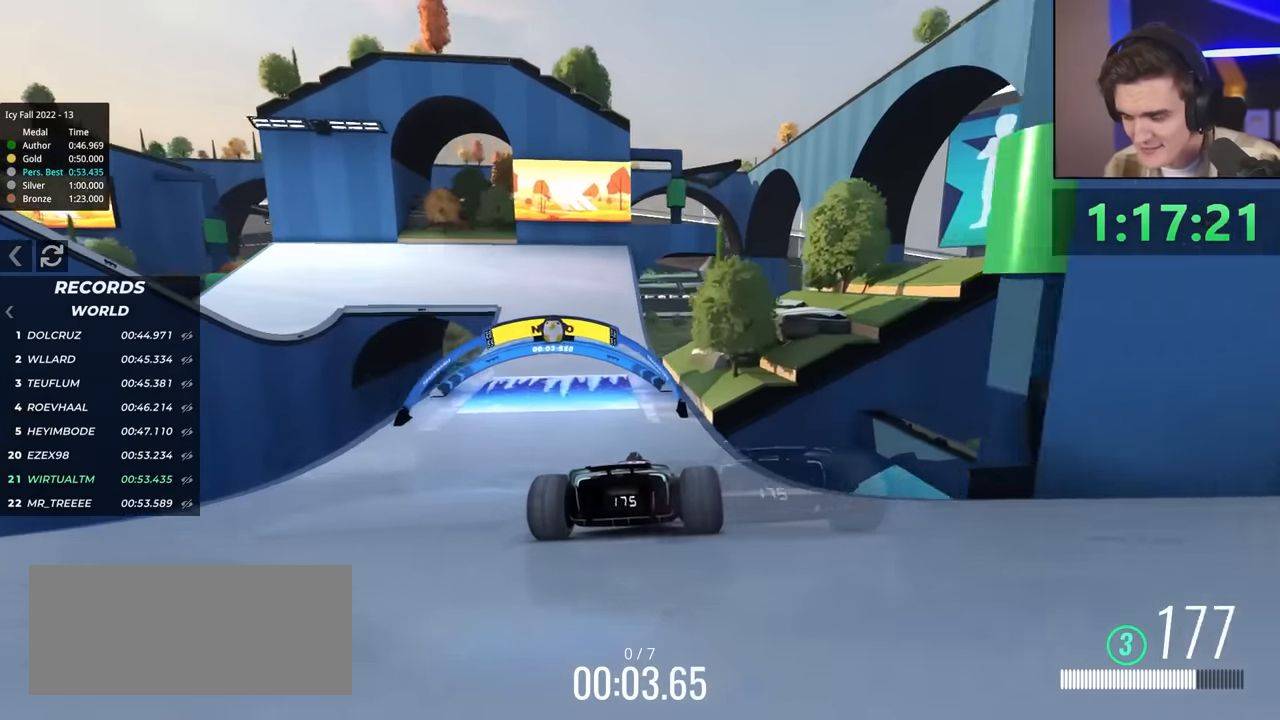
{"keys": ["left", "up"], "events": [[33, "left", "down"], [317, "left", "up"], [400, "left", "down"]]}
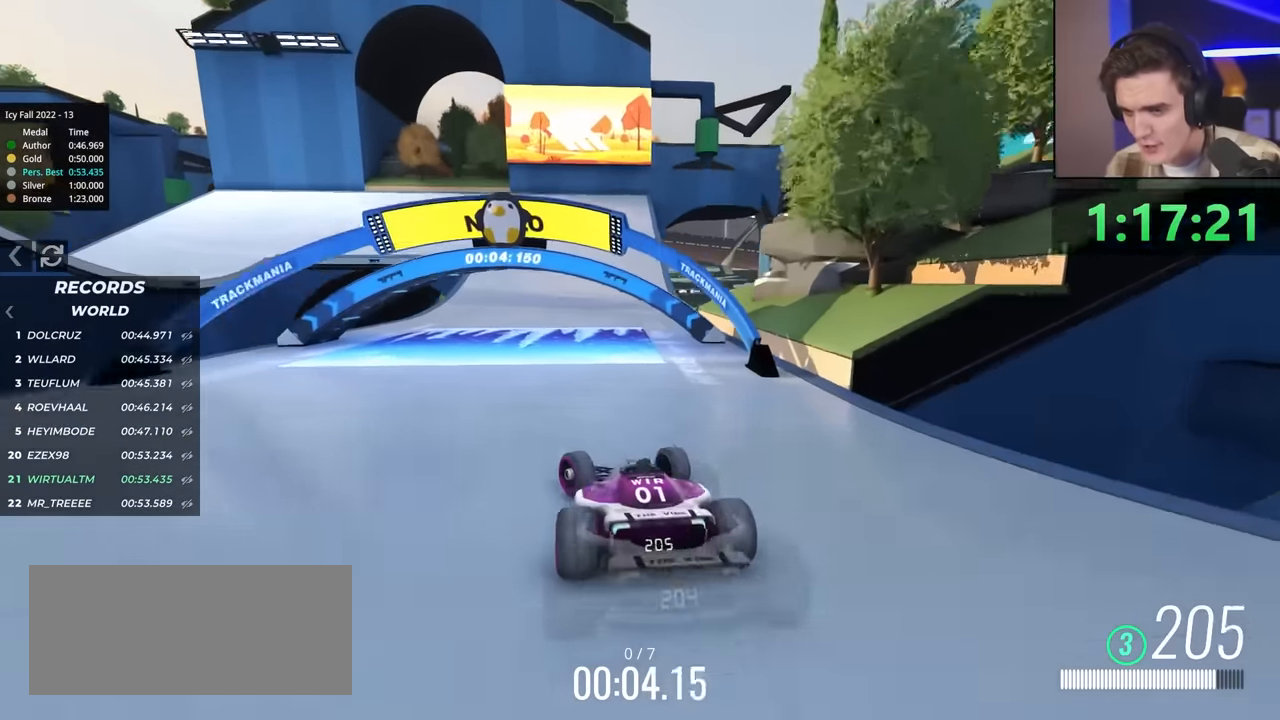
{"keys": ["left"], "events": [[50, "up", "up"], [333, "brake", "down"], [417, "brake", "up"]]}
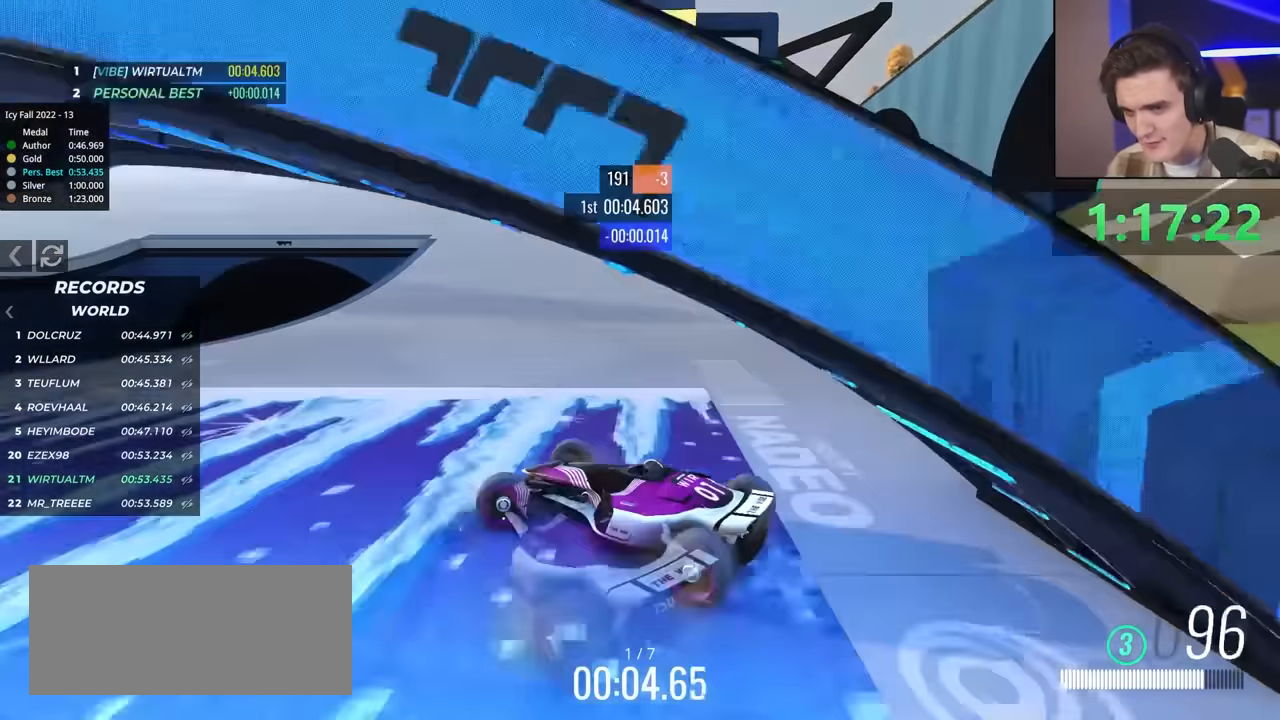
{"keys": ["right", "up"], "events": [[17, "left", "up"], [150, "right", "down"], [150, "up", "down"]]}
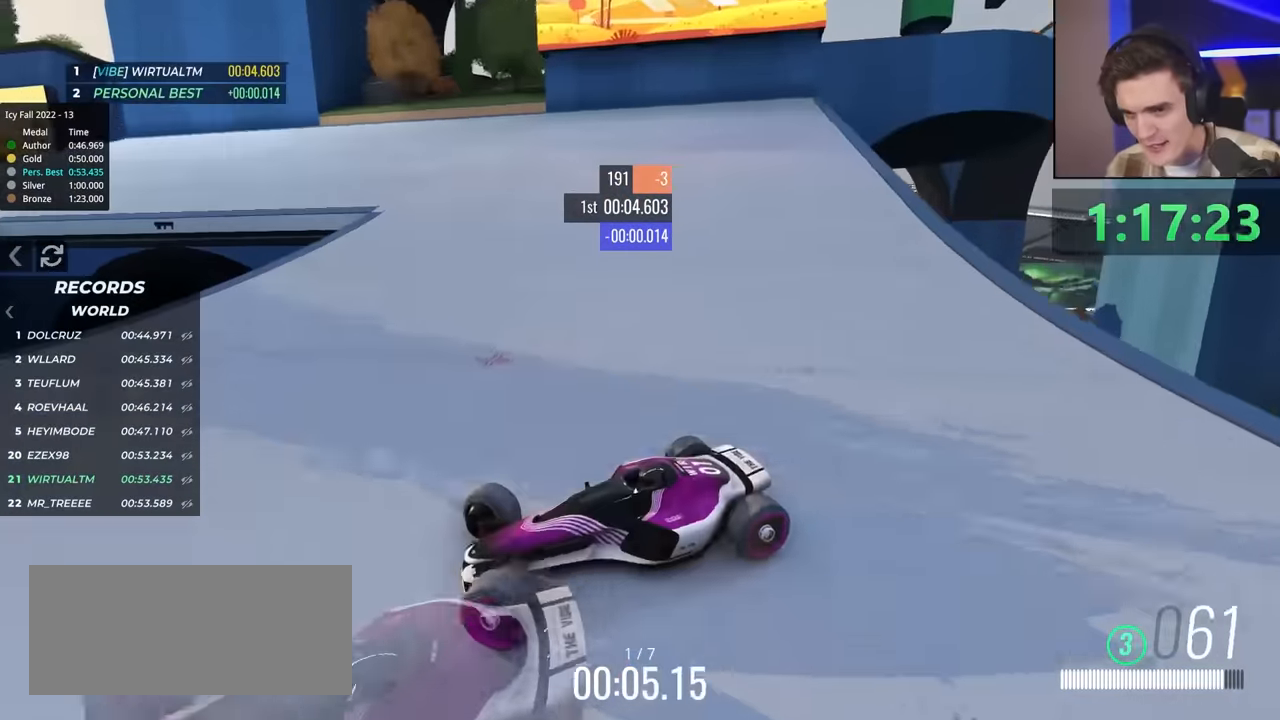
{"keys": ["right", "up"], "events": [[317, "up", "up"], [400, "up", "down"]]}
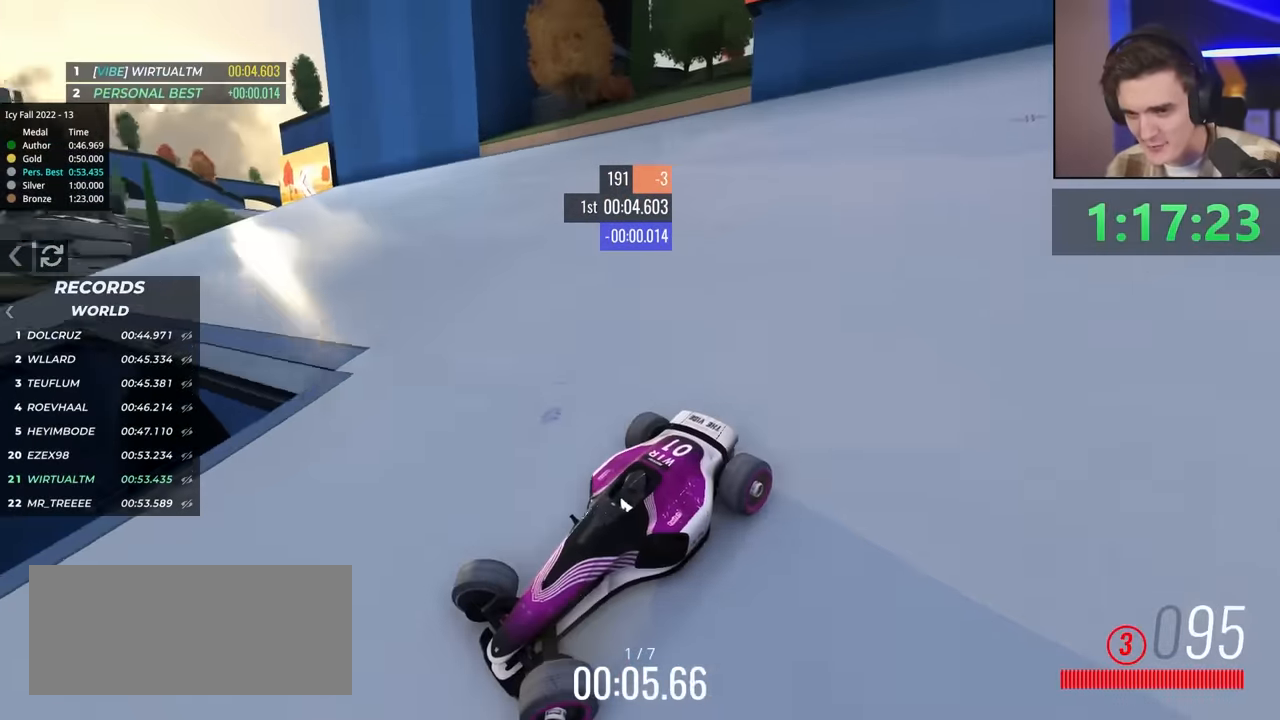
{"keys": ["brake", "right", "up"], "events": [[333, "brake", "down"]]}
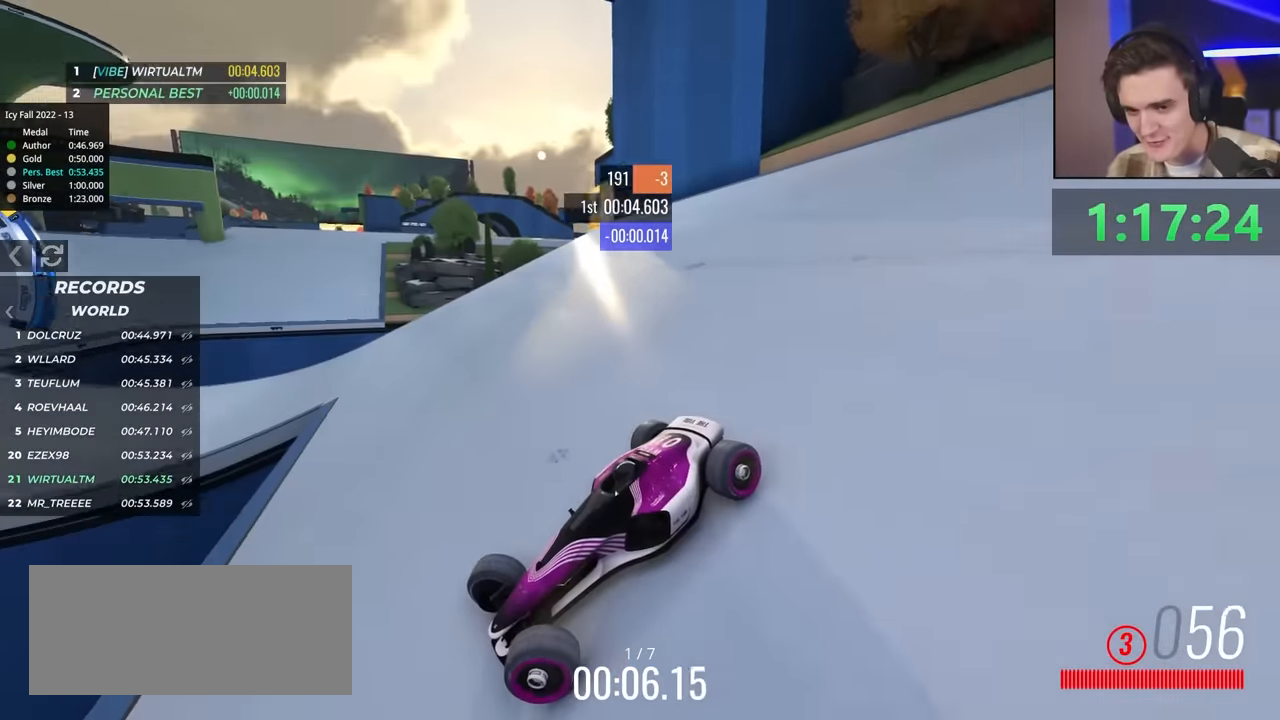
{"keys": ["right", "up"], "events": [[133, "brake", "up"], [133, "up", "up"], [317, "up", "down"]]}
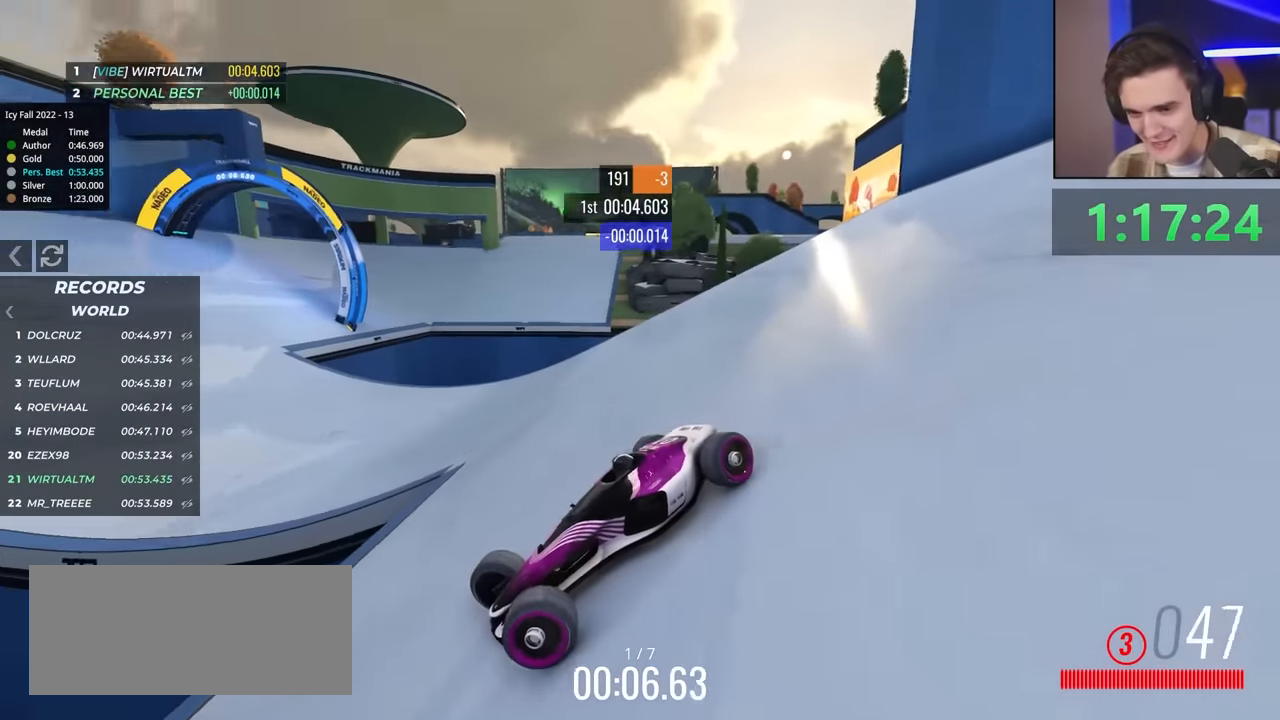
{"keys": ["right"], "events": [[383, "up", "up"]]}
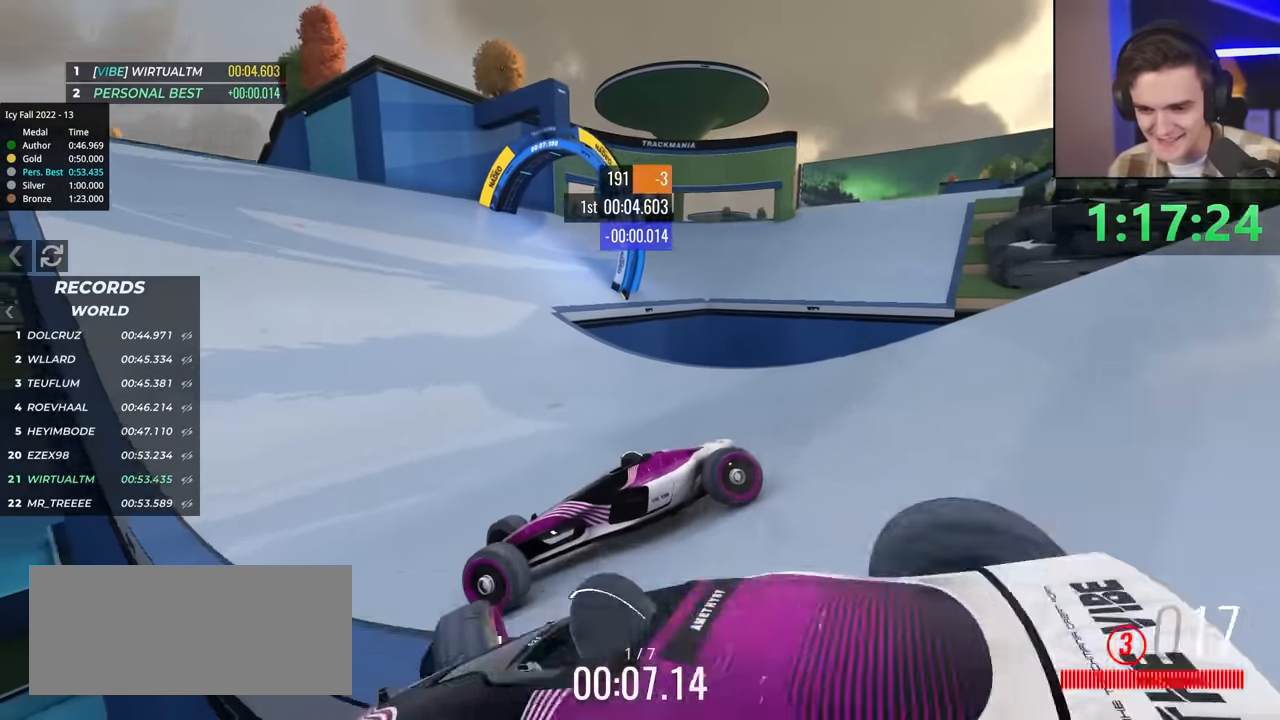
{"keys": ["right", "up"], "events": [[483, "up", "down"]]}
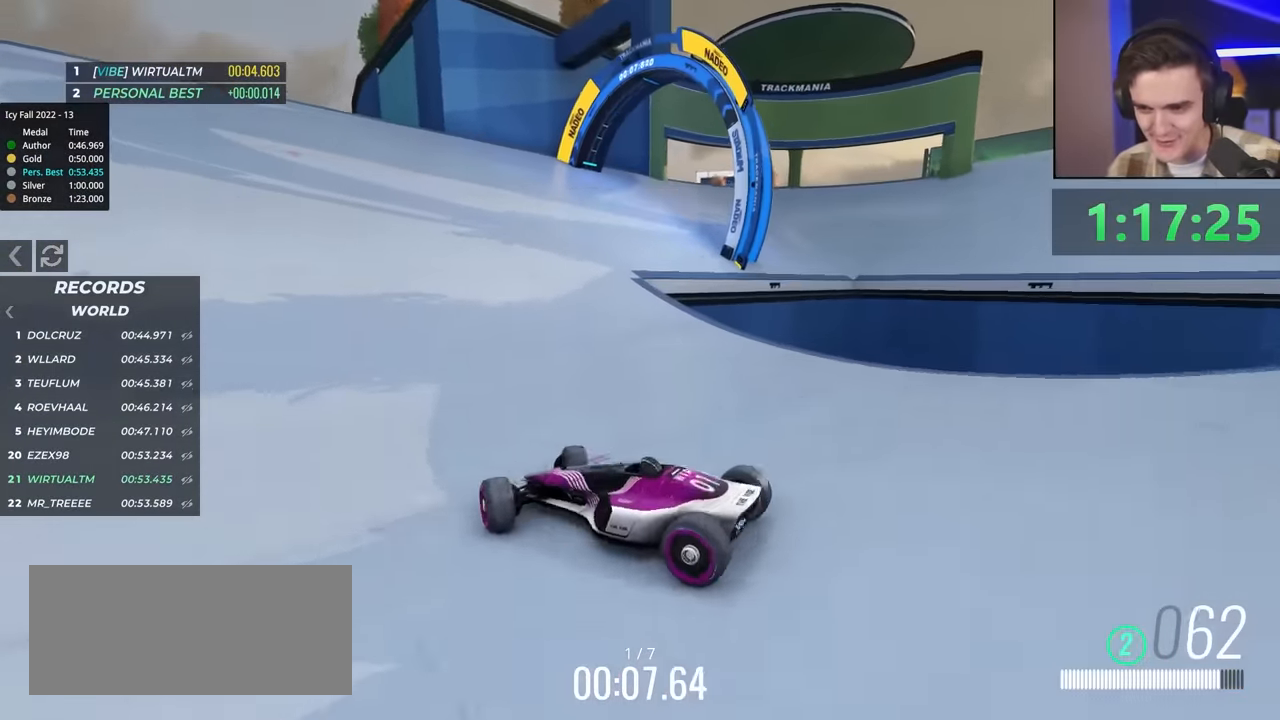
{"keys": ["right", "up"], "events": []}
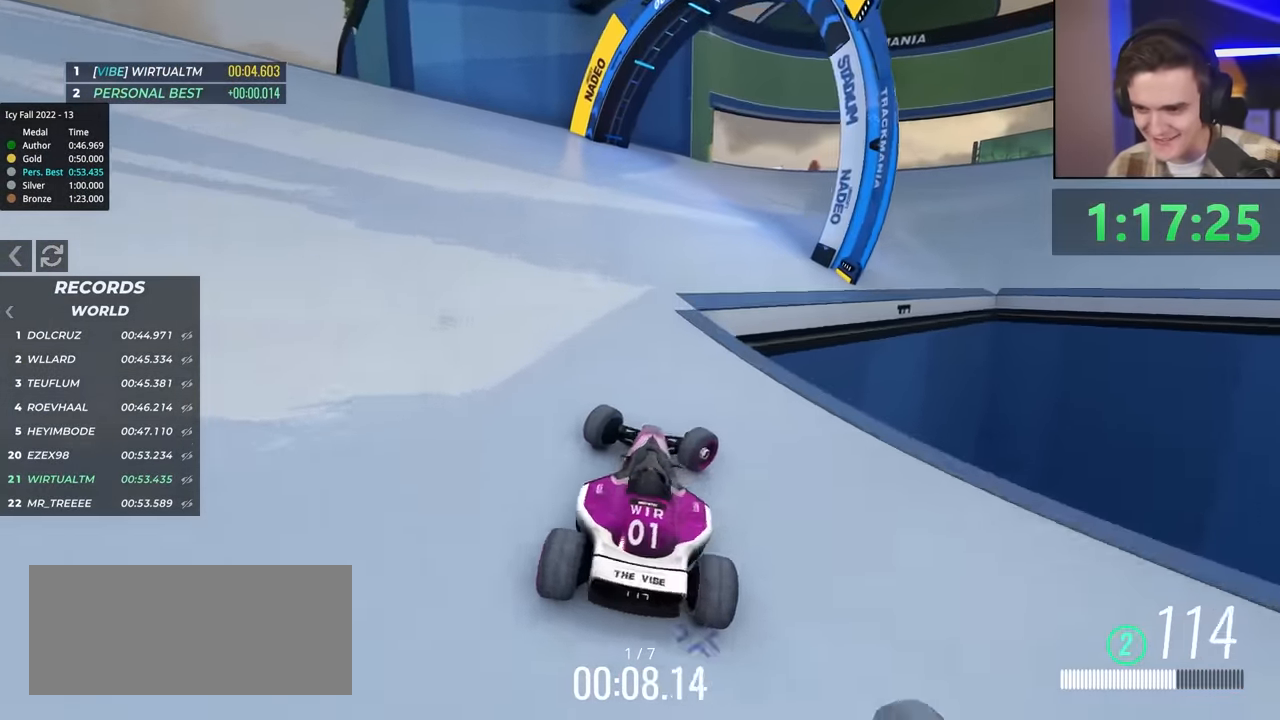
{"keys": ["left", "up"], "events": [[50, "right", "up"], [100, "left", "down"]]}
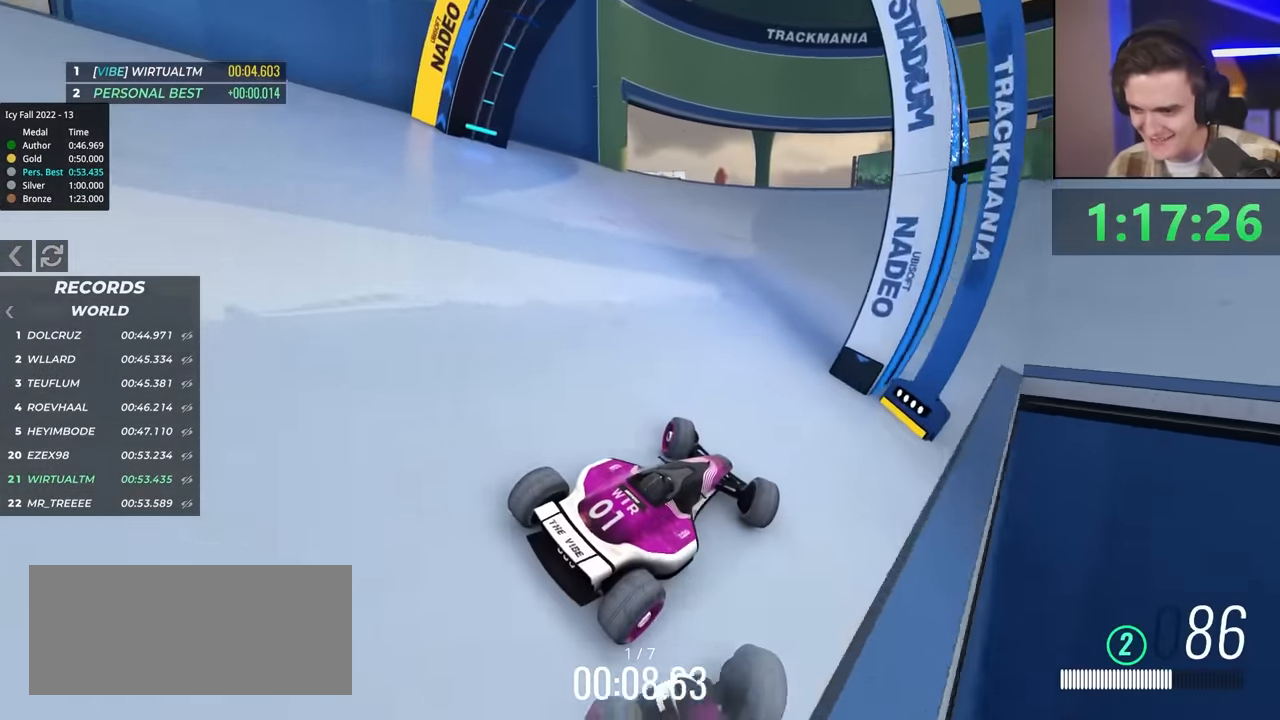
{"keys": ["up"], "events": [[100, "left", "up"]]}
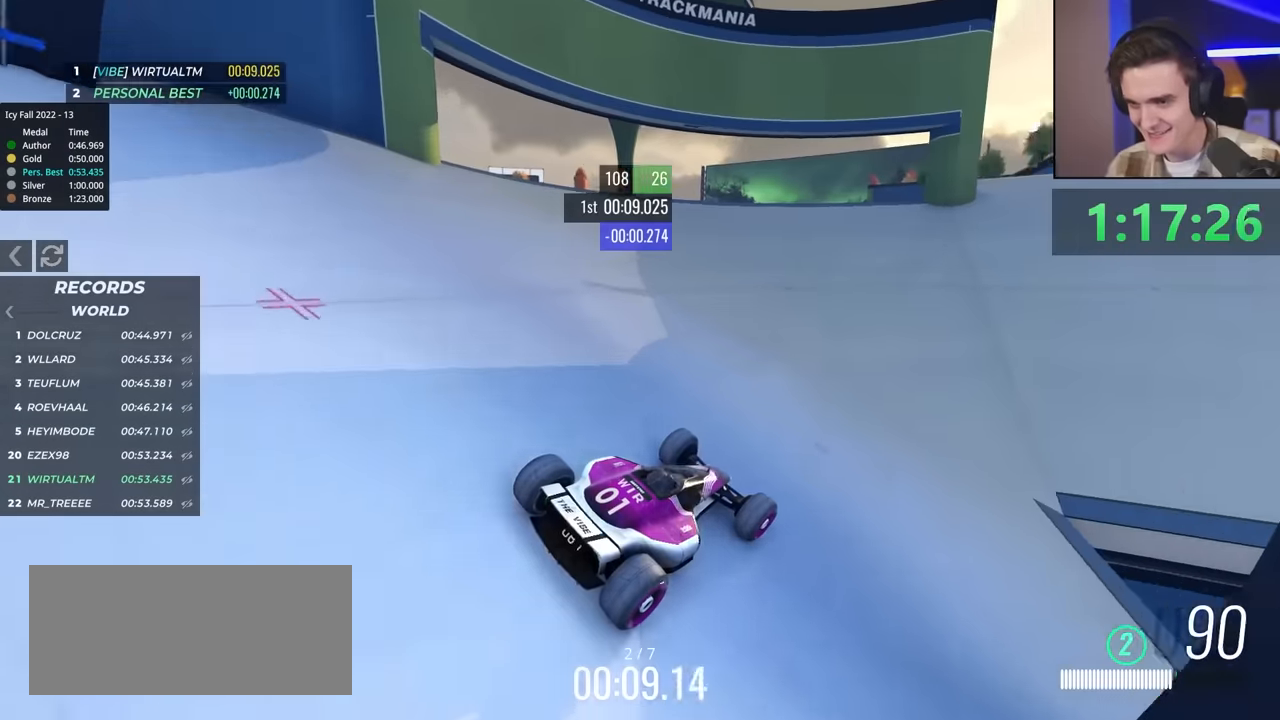
{"keys": ["up"], "events": []}